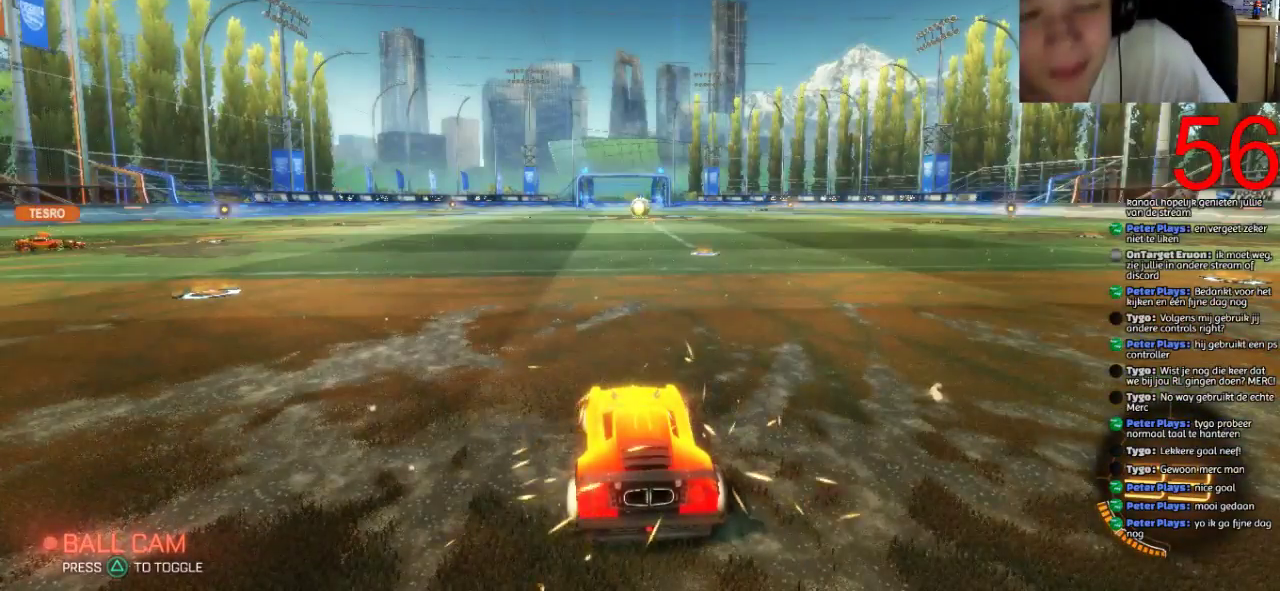
Gameplay with a controller (PlayStation layout); each line is a JSON object with the inputs held at the frame after it. "events" lists button and stick changes between this image and that frame as [ms after this image, input, new state], when the widget could be followed in between.
{"buttons": [], "left_stick": "center", "right_stick": "right"}
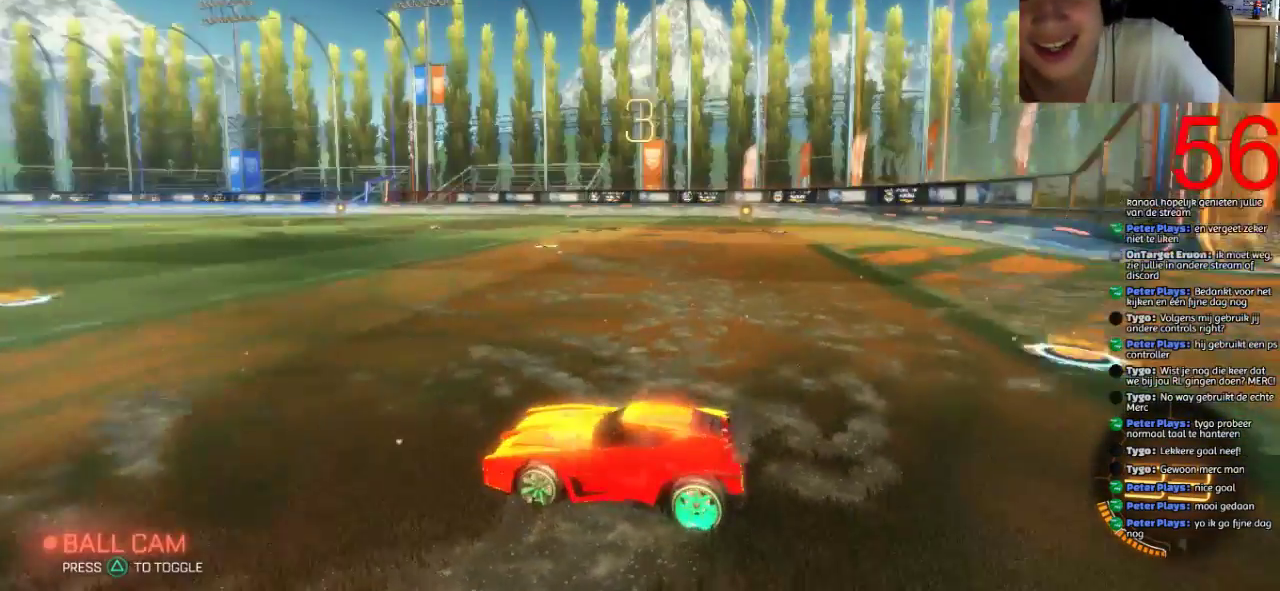
{"buttons": ["R2"], "left_stick": "center", "right_stick": "center", "events": [[117, "right_stick", "center"], [284, "R2", "down"], [284, "TRIANGLE", "down"], [384, "TRIANGLE", "up"]]}
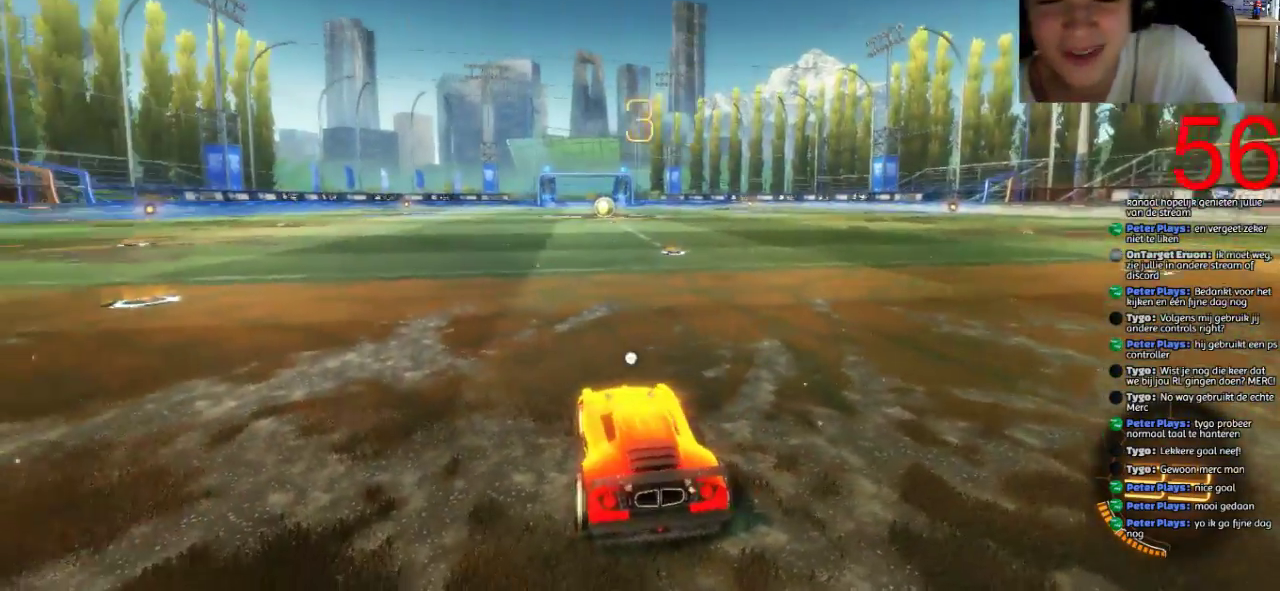
{"buttons": ["SQUARE", "R2"], "left_stick": "center", "right_stick": "center", "events": [[384, "SQUARE", "down"]]}
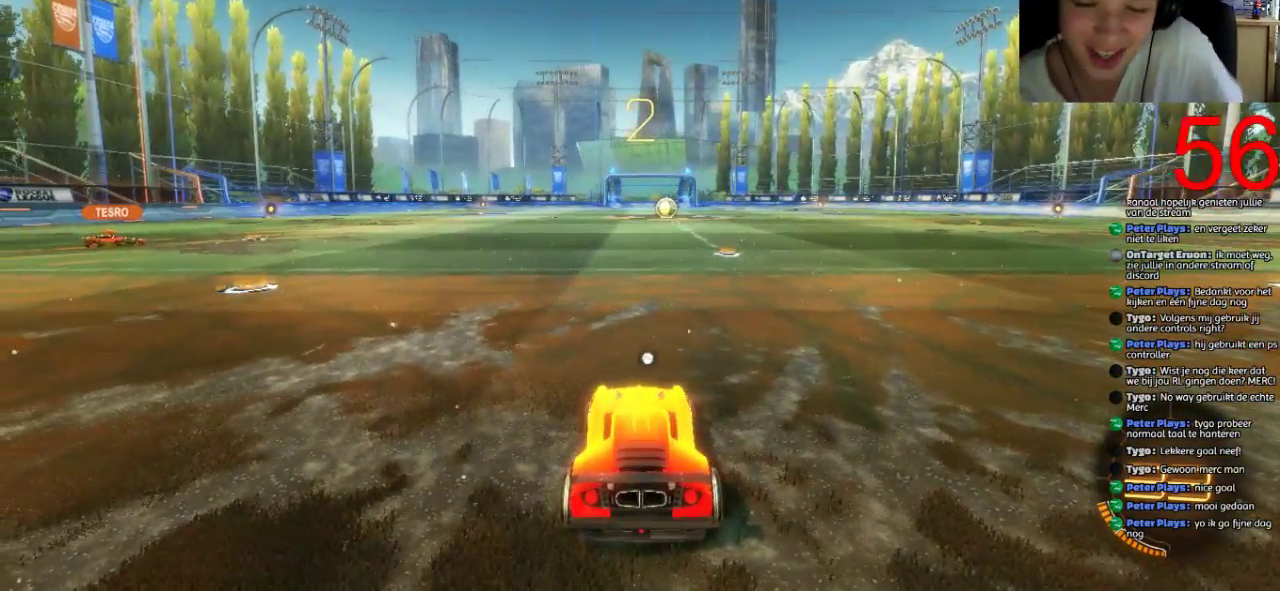
{"buttons": ["SQUARE", "R2"], "left_stick": "center", "right_stick": "center", "events": []}
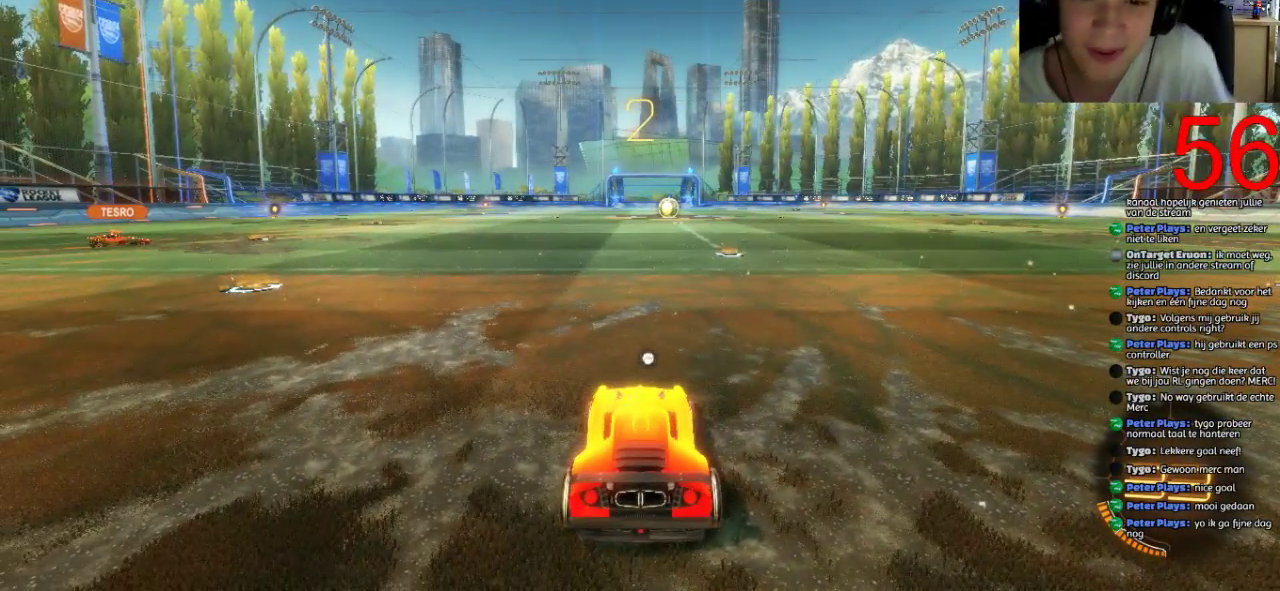
{"buttons": ["SQUARE", "R2"], "left_stick": "down-left", "right_stick": "center", "events": [[200, "SQUARE", "up"], [250, "SQUARE", "down"], [300, "left_stick", "down-left"]]}
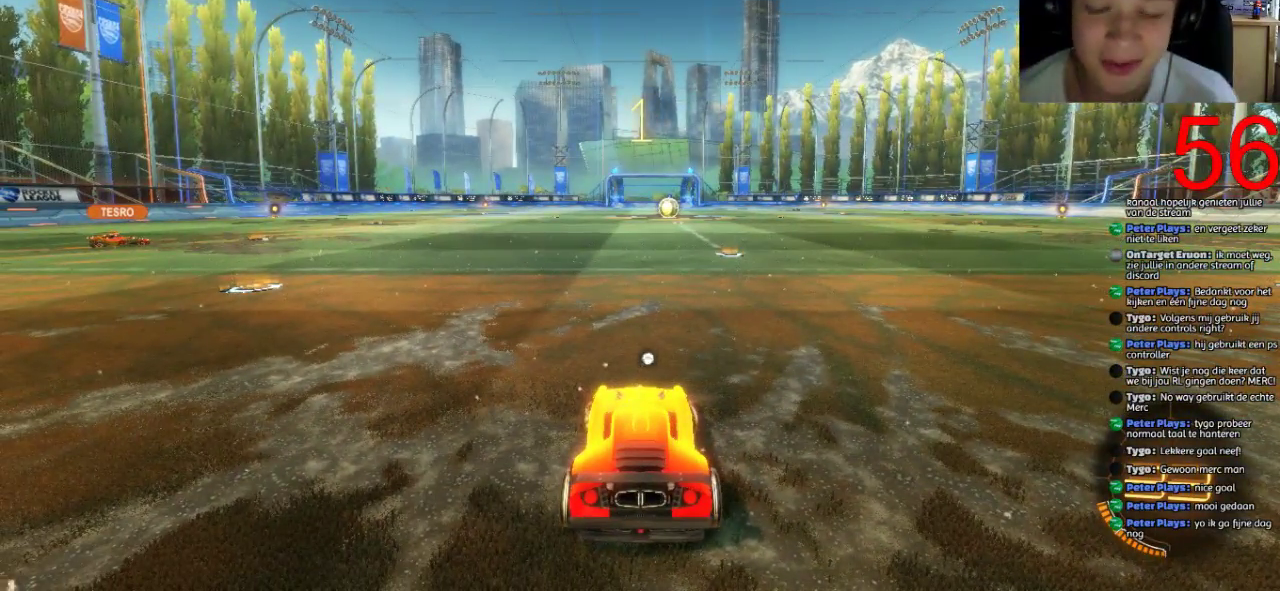
{"buttons": ["SQUARE", "R2"], "left_stick": "down-left", "right_stick": "center", "events": []}
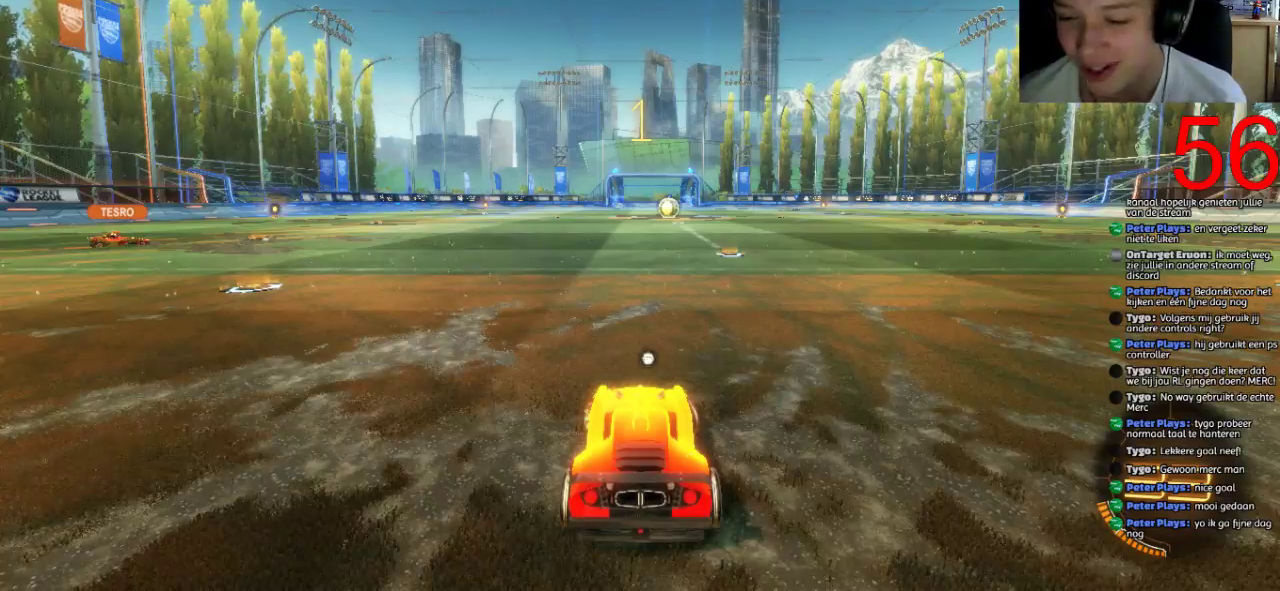
{"buttons": ["SQUARE", "R2"], "left_stick": "down-left", "right_stick": "center", "events": []}
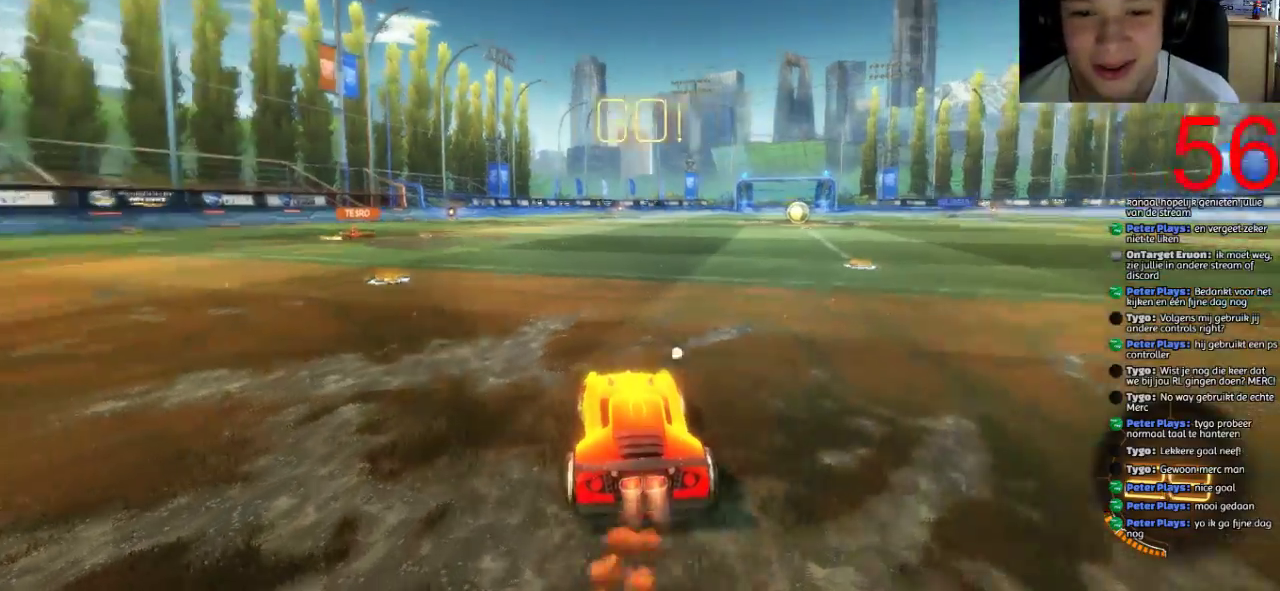
{"buttons": ["SQUARE", "R2"], "left_stick": "left", "right_stick": "center", "events": [[167, "left_stick", "center"], [284, "left_stick", "left"]]}
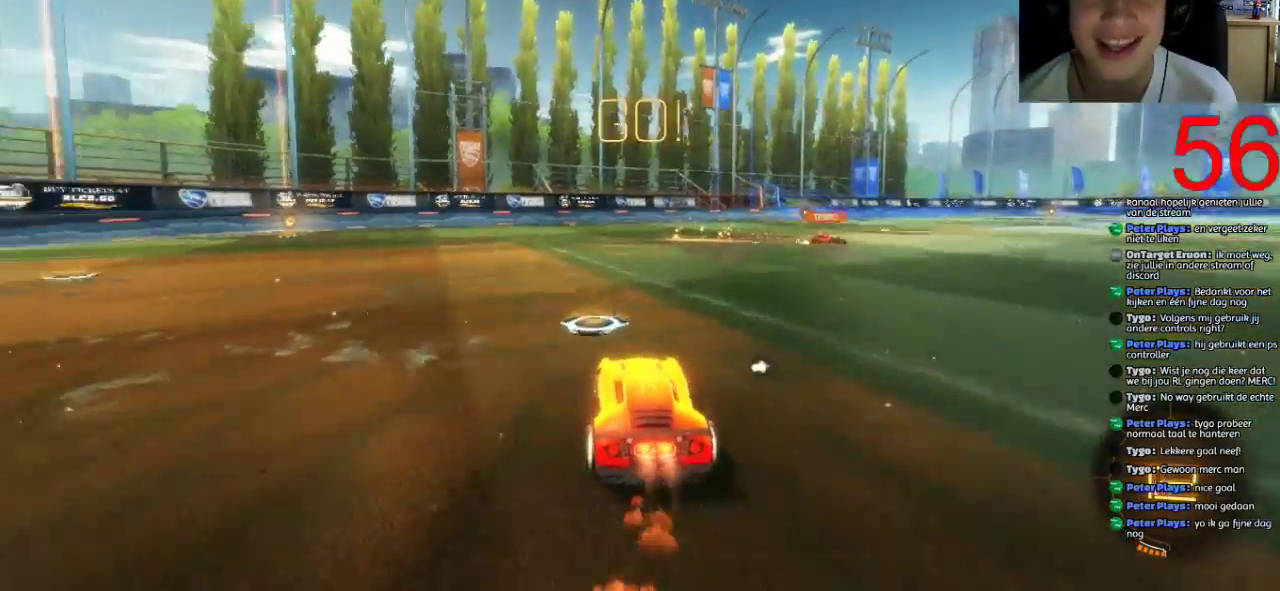
{"buttons": ["SQUARE", "R2"], "left_stick": "center", "right_stick": "center", "events": [[250, "left_stick", "center"]]}
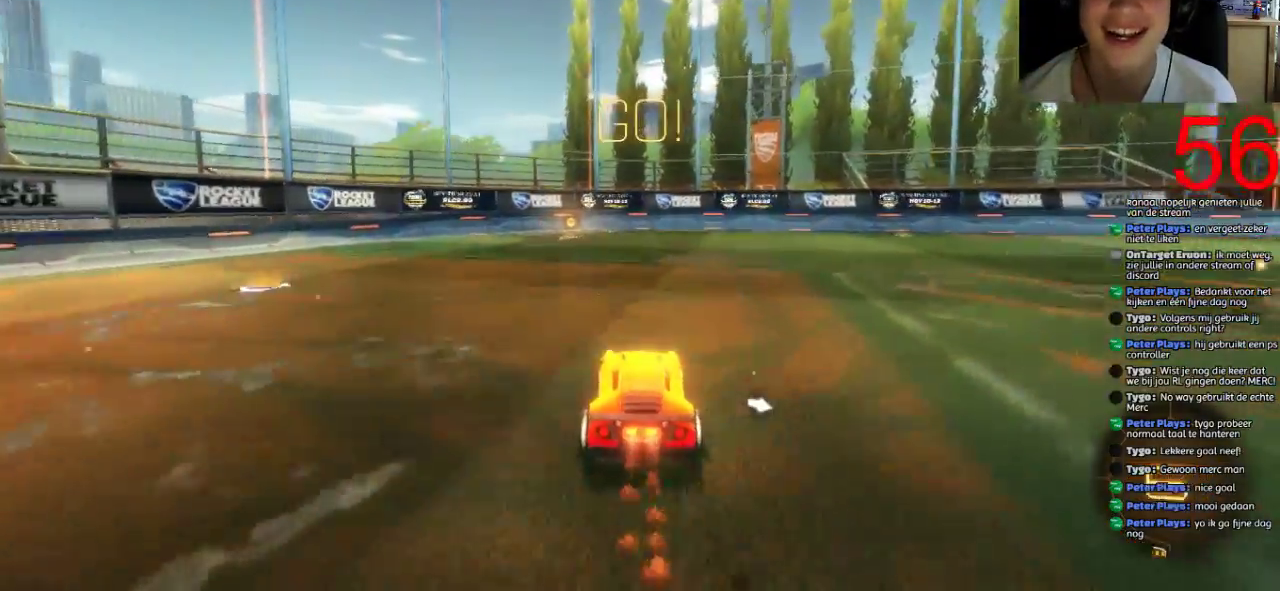
{"buttons": ["R2"], "left_stick": "left", "right_stick": "center", "events": [[301, "L1", "down"], [401, "L1", "up"], [468, "SQUARE", "up"], [501, "left_stick", "left"]]}
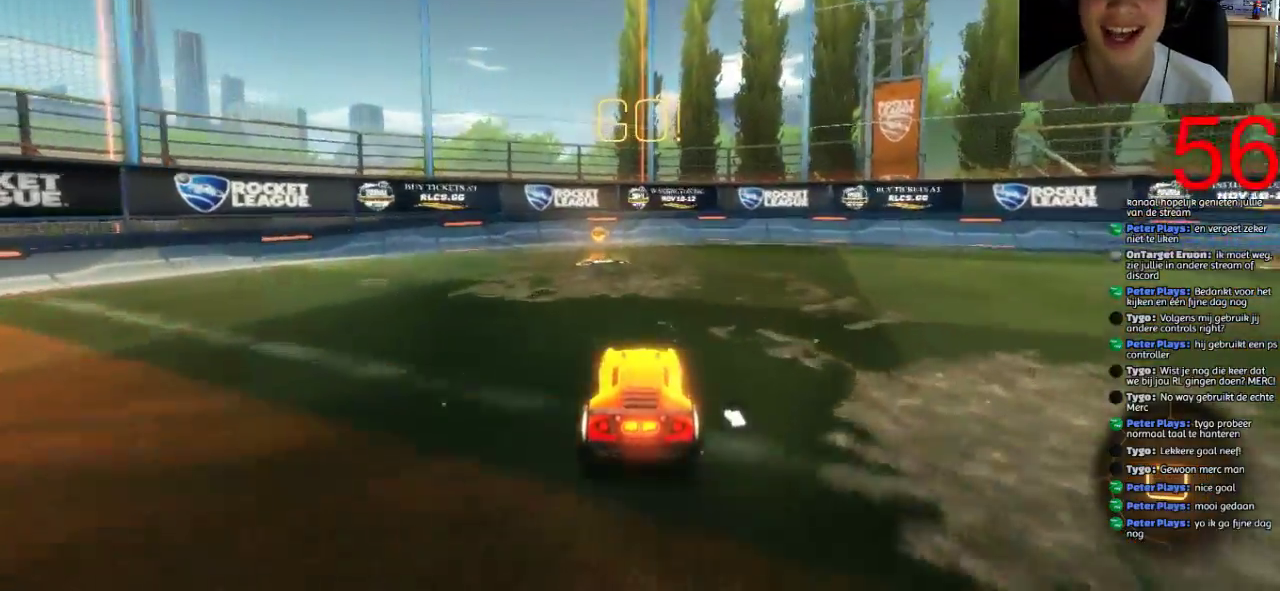
{"buttons": ["CIRCLE", "R2"], "left_stick": "left", "right_stick": "center", "events": [[83, "TRIANGLE", "down"], [183, "TRIANGLE", "up"], [267, "CIRCLE", "down"]]}
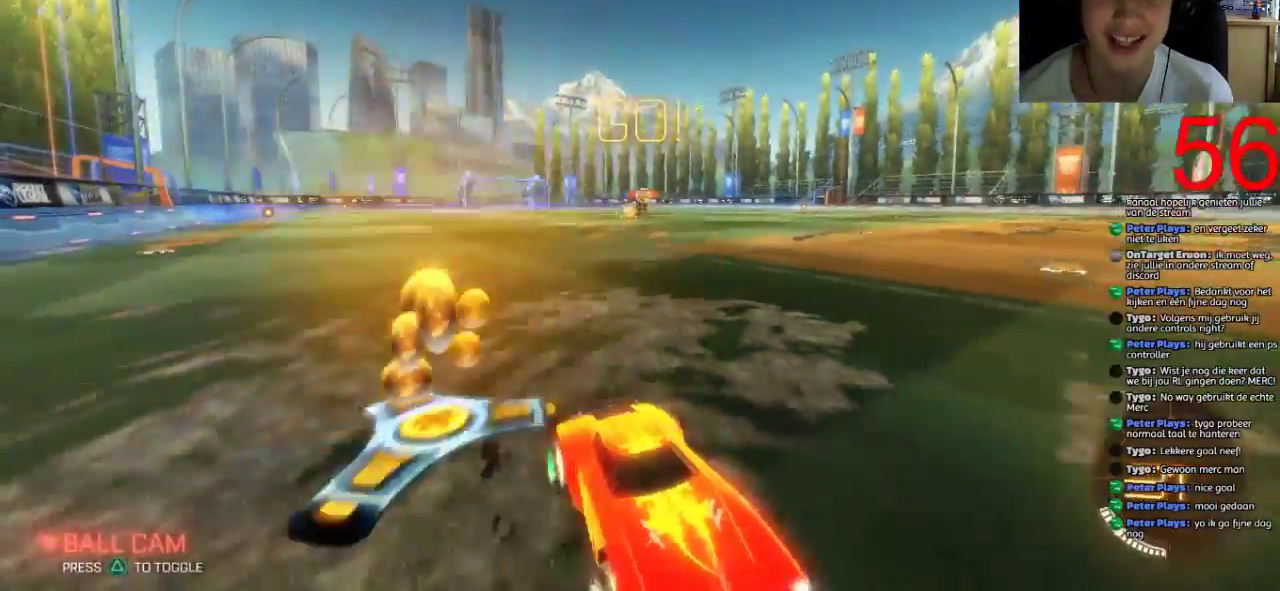
{"buttons": ["R2"], "left_stick": "left", "right_stick": "center", "events": [[34, "CIRCLE", "up"]]}
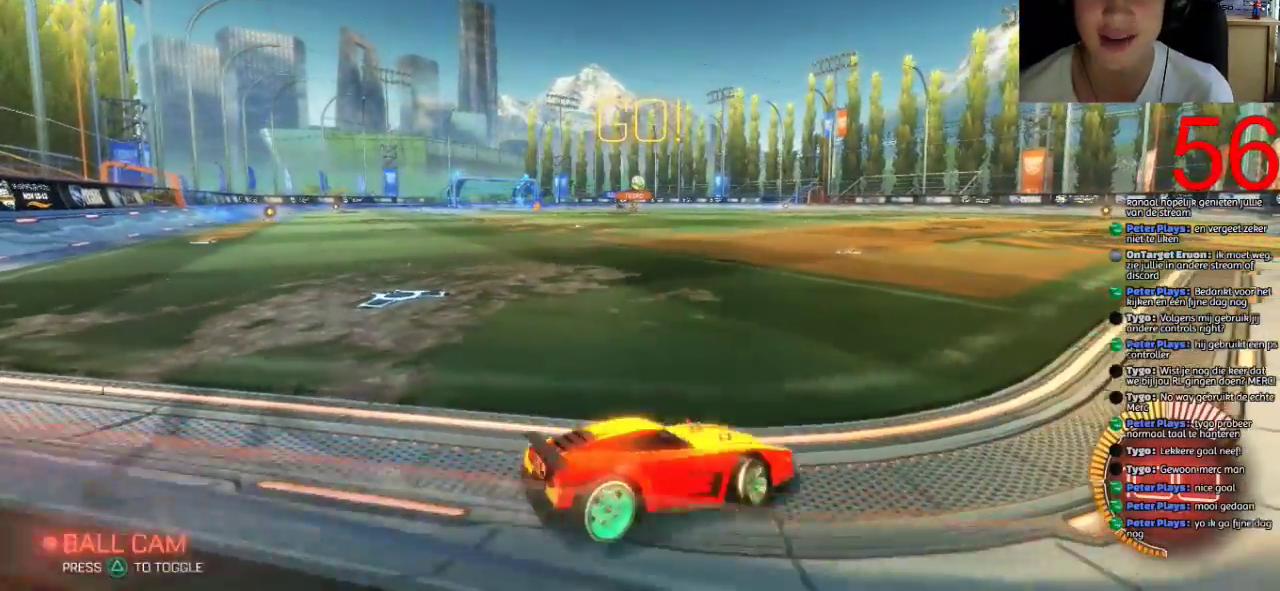
{"buttons": ["CROSS", "R2"], "left_stick": "up", "right_stick": "center", "events": [[167, "CROSS", "down"], [183, "left_stick", "up"], [300, "CROSS", "up"], [367, "CROSS", "down"]]}
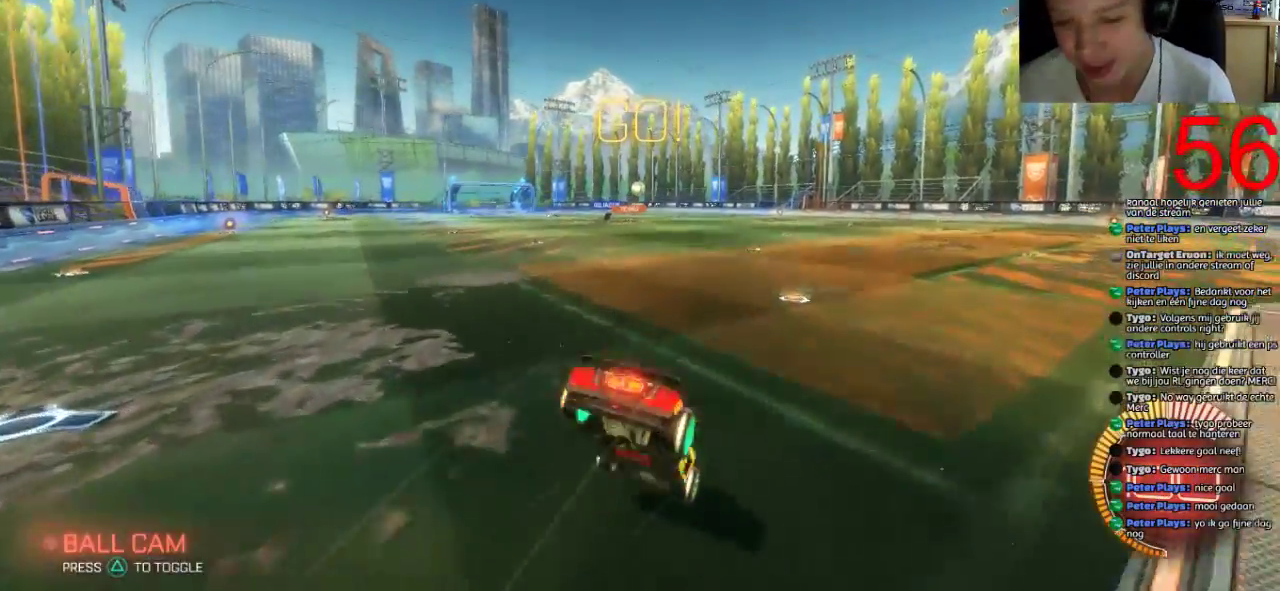
{"buttons": ["CROSS", "R2"], "left_stick": "up", "right_stick": "center", "events": []}
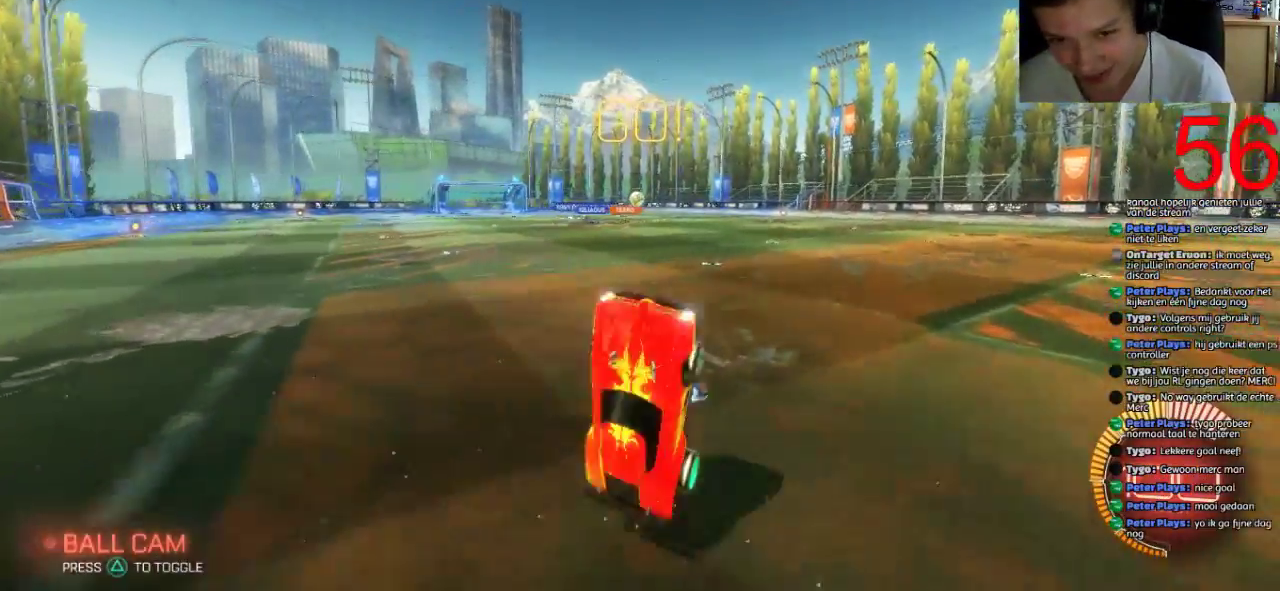
{"buttons": ["R2"], "left_stick": "right", "right_stick": "center", "events": [[117, "left_stick", "center"], [217, "CROSS", "up"], [417, "left_stick", "right"]]}
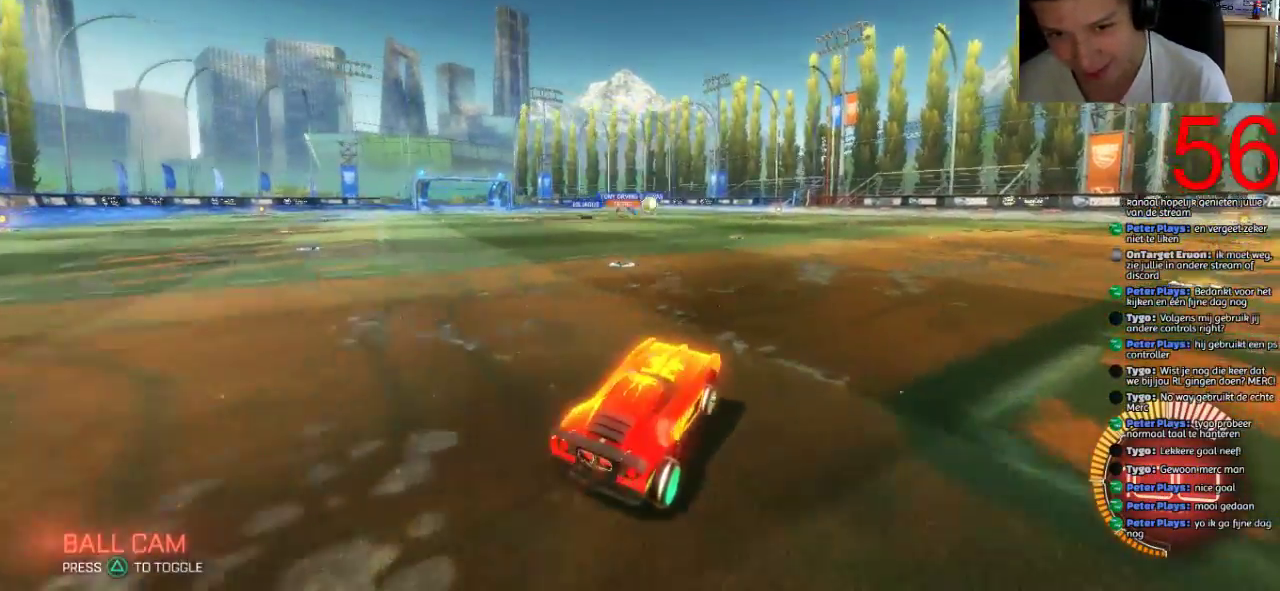
{"buttons": ["SQUARE", "R2"], "left_stick": "right", "right_stick": "center", "events": [[251, "left_stick", "center"], [301, "SQUARE", "down"], [418, "left_stick", "right"]]}
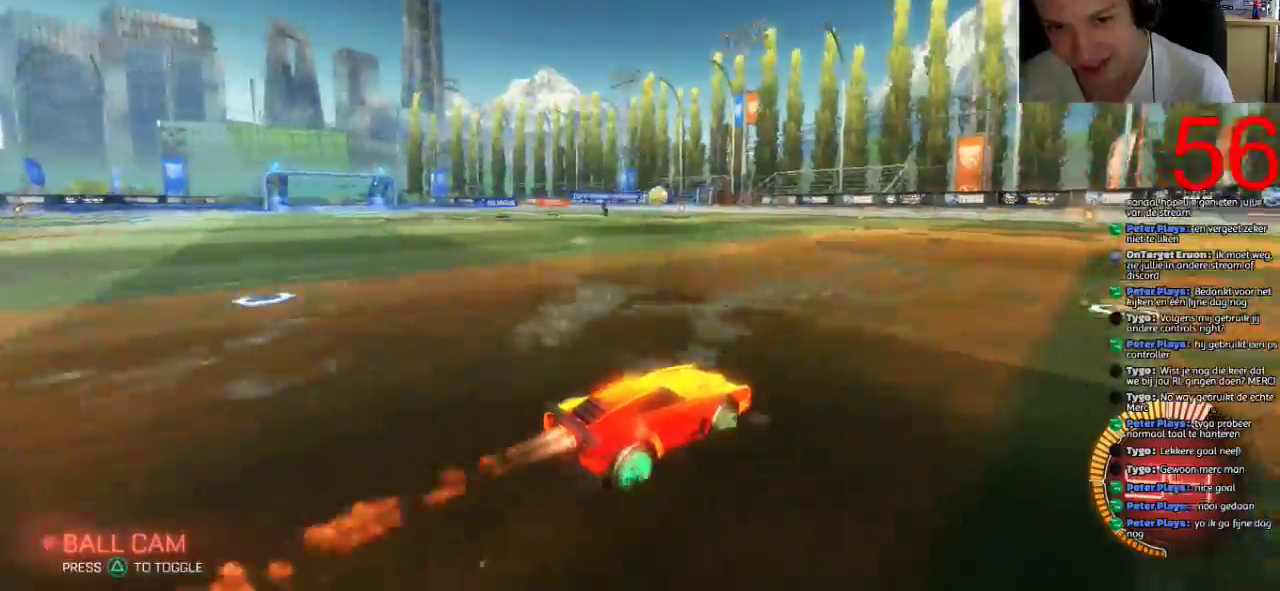
{"buttons": ["R2"], "left_stick": "left", "right_stick": "center", "events": [[217, "left_stick", "center"], [351, "SQUARE", "up"], [417, "left_stick", "left"]]}
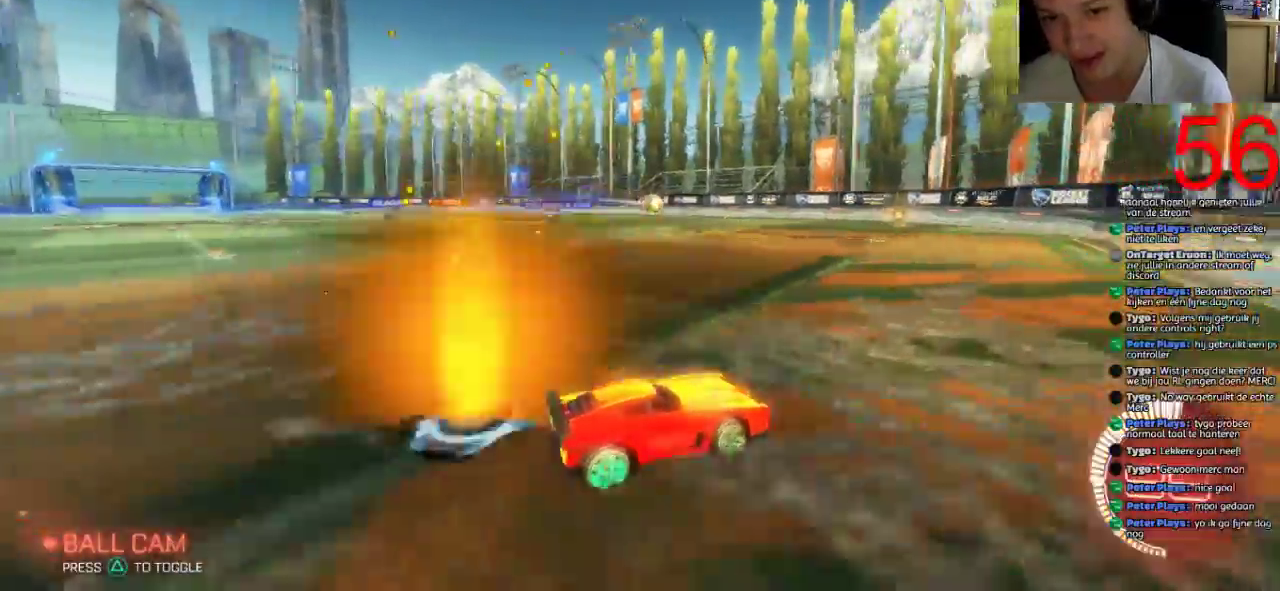
{"buttons": ["R2"], "left_stick": "center", "right_stick": "center", "events": [[83, "left_stick", "center"], [350, "left_stick", "left"], [450, "left_stick", "center"]]}
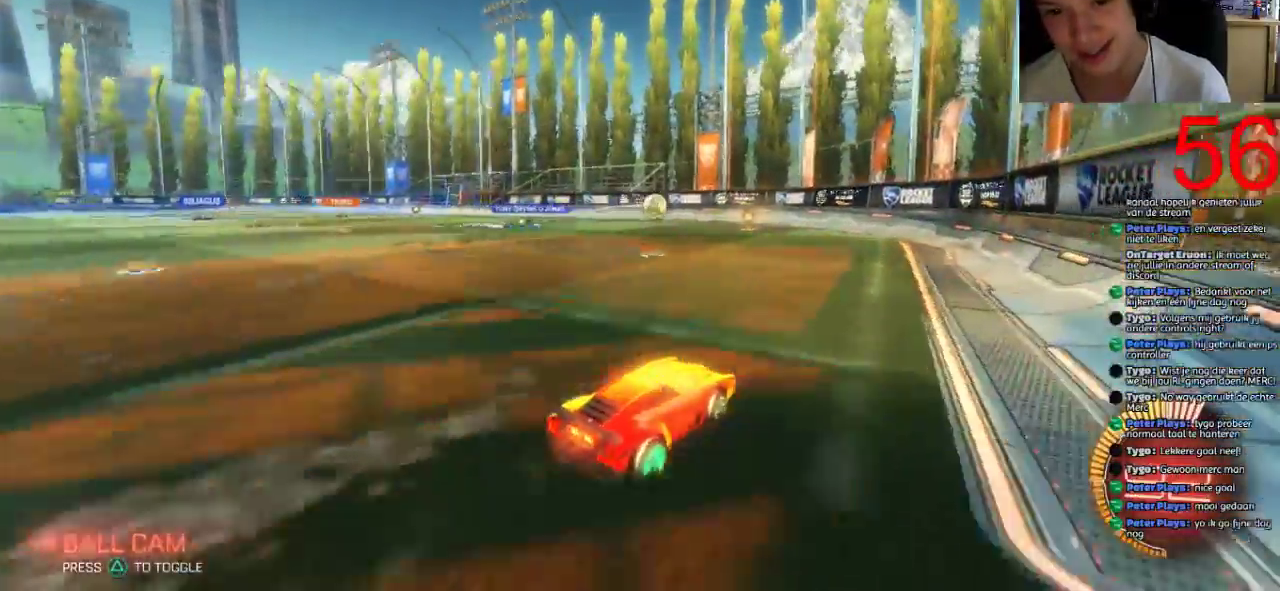
{"buttons": ["R2"], "left_stick": "center", "right_stick": "center", "events": [[167, "left_stick", "right"], [467, "left_stick", "center"]]}
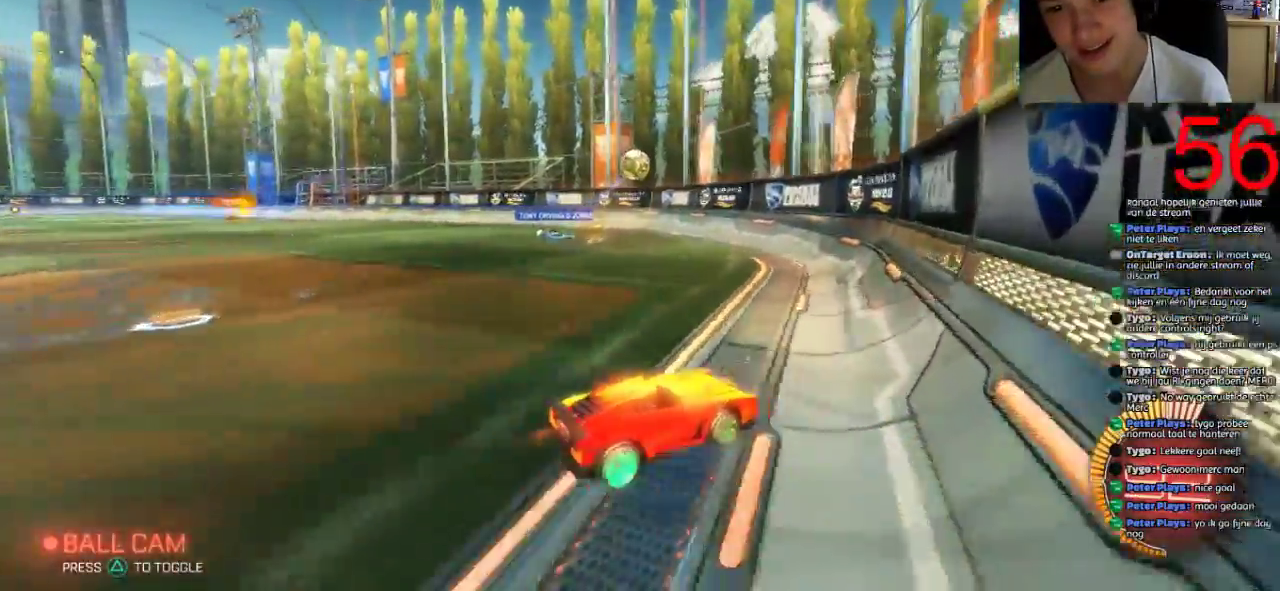
{"buttons": ["R2"], "left_stick": "center", "right_stick": "center", "events": [[233, "left_stick", "right"], [367, "left_stick", "center"]]}
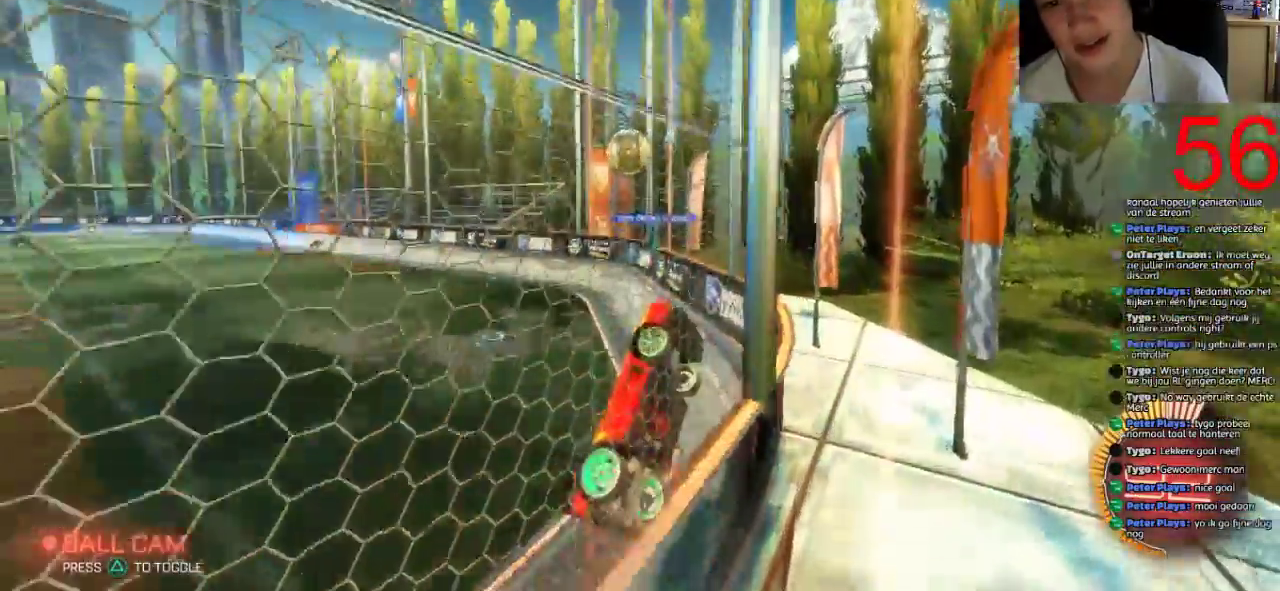
{"buttons": ["R2", "SELECT"], "left_stick": "left", "right_stick": "center", "events": [[67, "left_stick", "left"], [200, "left_stick", "center"], [367, "CROSS", "down"], [367, "left_stick", "left"], [467, "CROSS", "up"], [484, "SELECT", "down"]]}
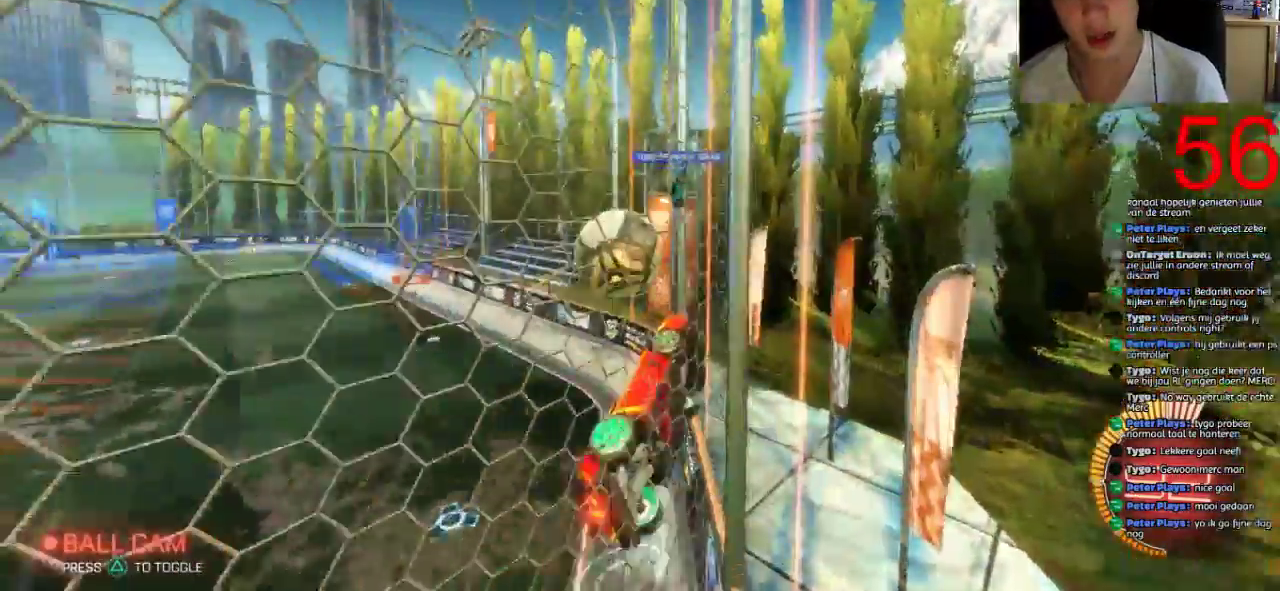
{"buttons": ["CROSS", "R2"], "left_stick": "left", "right_stick": "center", "events": [[33, "CROSS", "down"], [117, "SELECT", "up"]]}
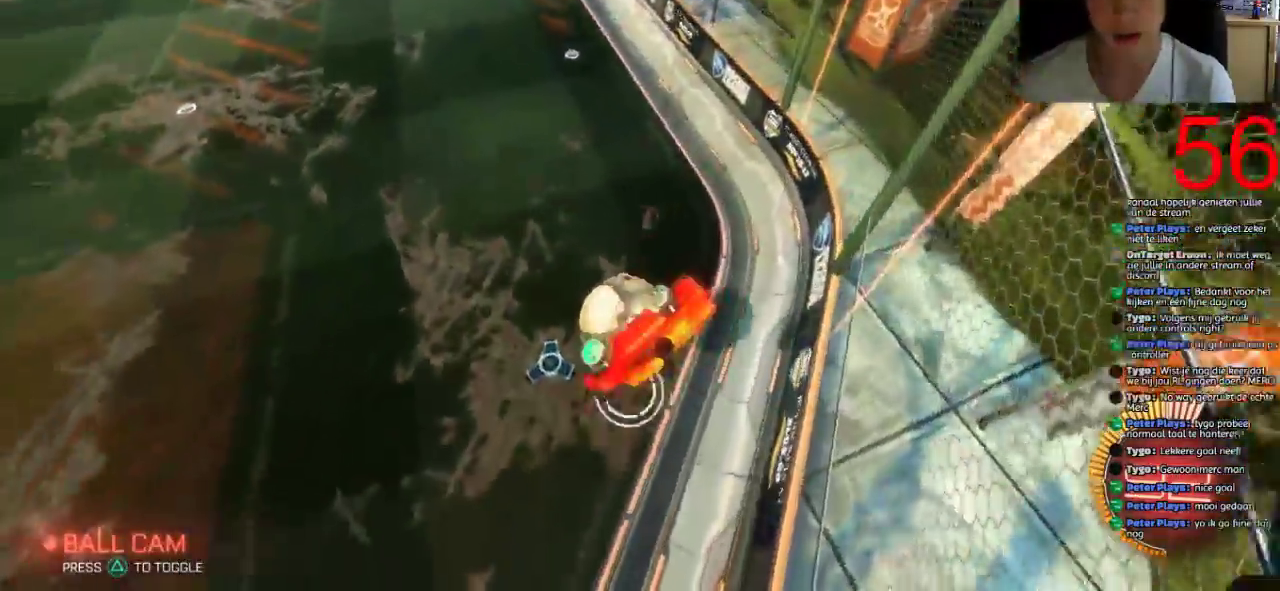
{"buttons": ["R2"], "left_stick": "left", "right_stick": "center", "events": [[100, "CROSS", "up"]]}
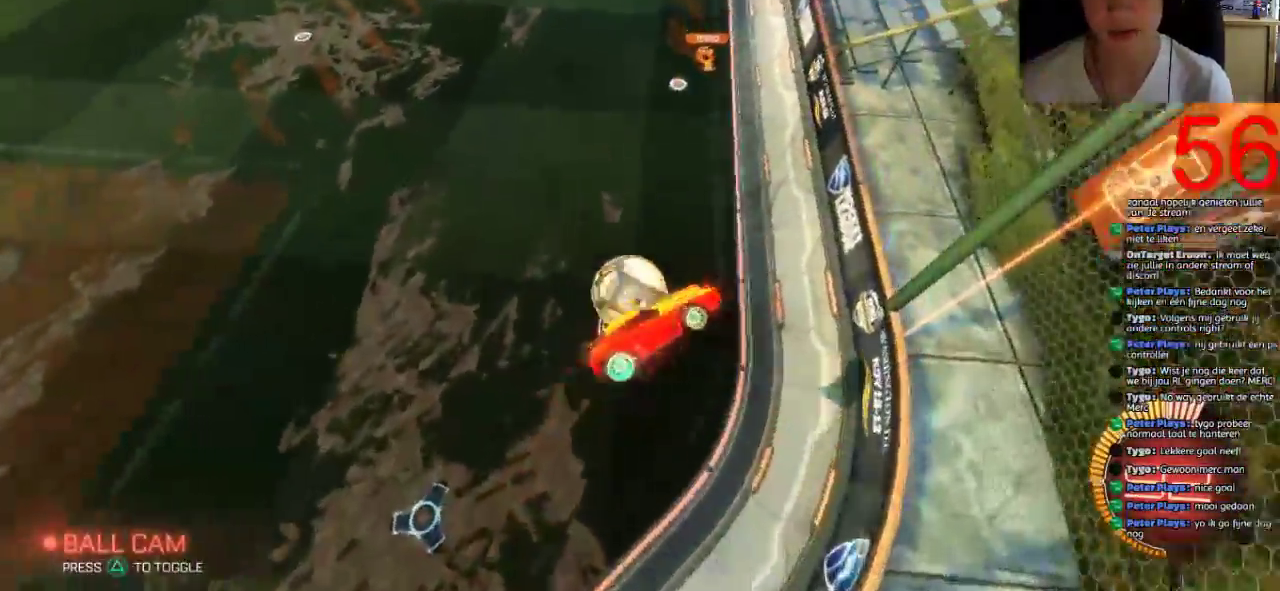
{"buttons": ["R2"], "left_stick": "right", "right_stick": "center", "events": [[50, "left_stick", "center"], [283, "left_stick", "right"]]}
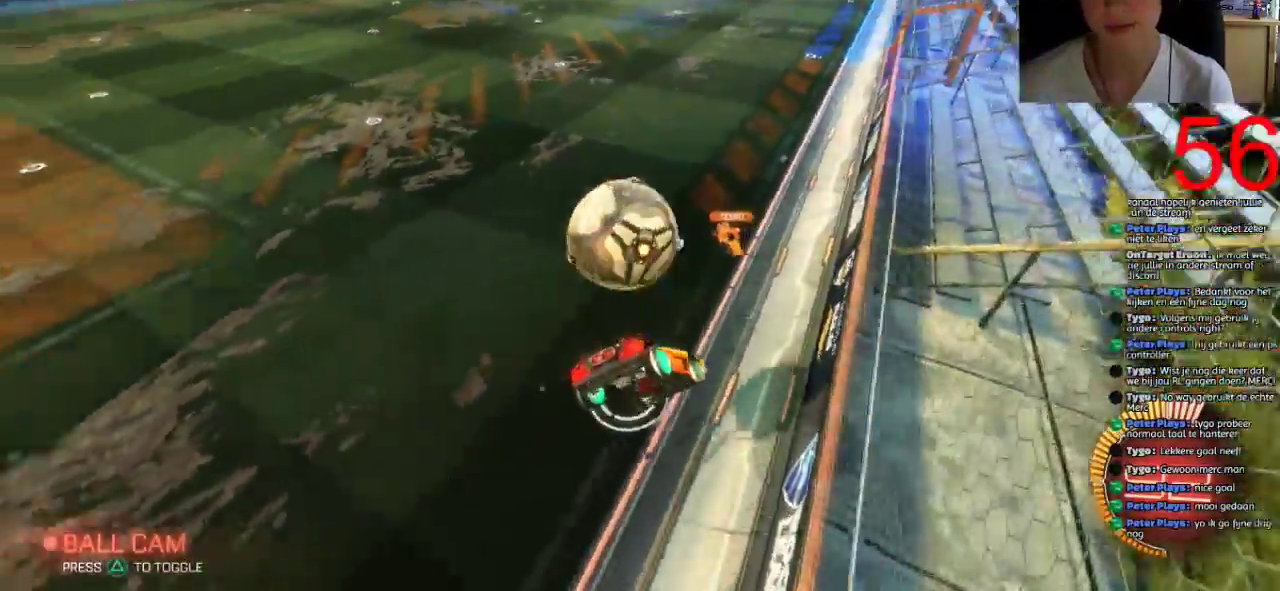
{"buttons": ["R1", "R2"], "left_stick": "right", "right_stick": "center", "events": [[167, "R1", "down"], [250, "left_stick", "center"], [384, "left_stick", "right"]]}
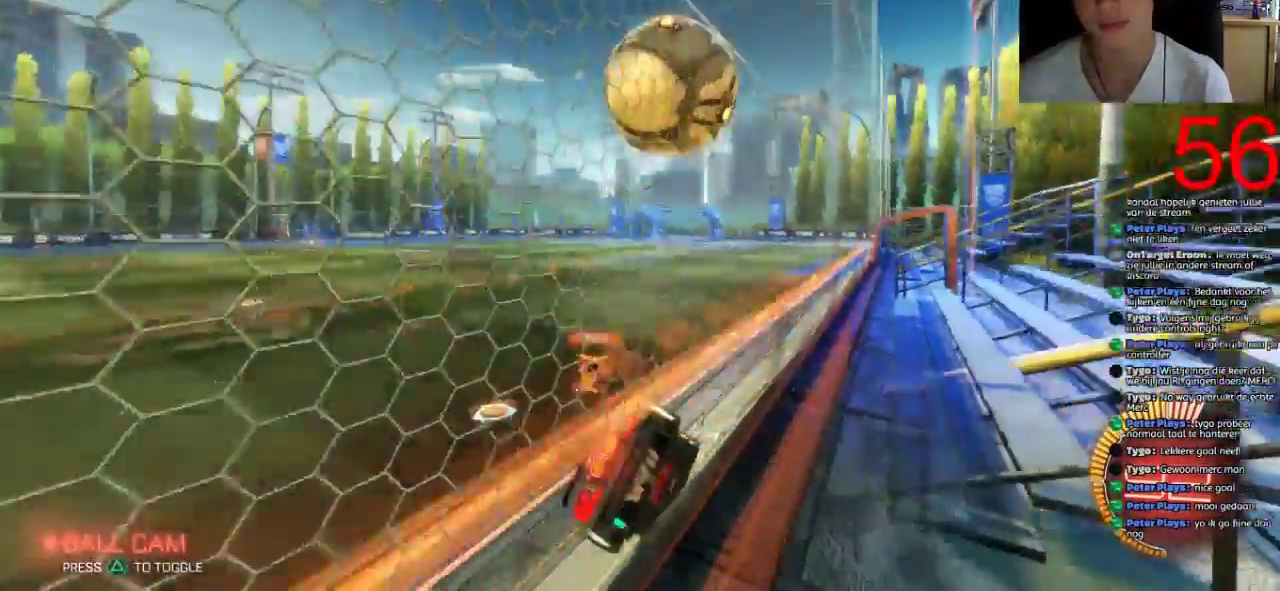
{"buttons": ["L2"], "left_stick": "right", "right_stick": "center", "events": [[66, "SELECT", "down"], [83, "left_stick", "center"], [200, "R1", "up"], [333, "SELECT", "up"], [367, "left_stick", "right"], [400, "R2", "up"], [484, "L2", "down"]]}
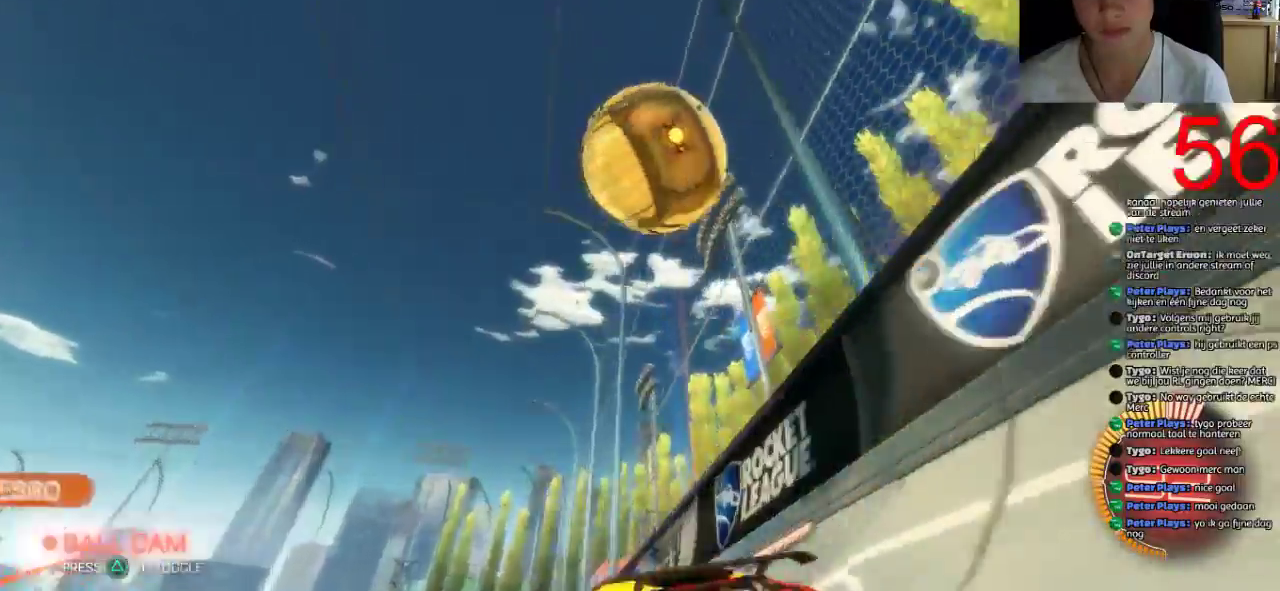
{"buttons": [], "left_stick": "left", "right_stick": "center", "events": [[34, "R2", "down"], [34, "TRIANGLE", "down"], [117, "left_stick", "center"], [134, "L2", "up"], [167, "TRIANGLE", "up"], [334, "left_stick", "left"], [484, "R2", "up"]]}
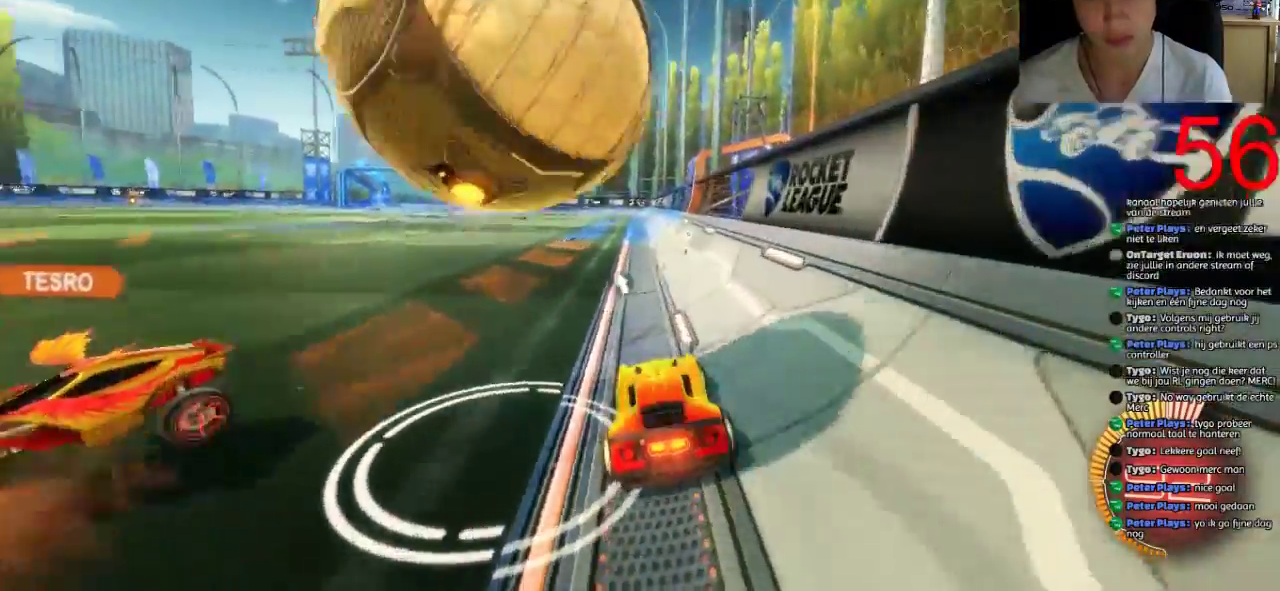
{"buttons": ["R2"], "left_stick": "center", "right_stick": "center", "events": [[50, "L2", "down"], [233, "L2", "up"], [250, "R2", "down"], [283, "left_stick", "down-left"], [333, "left_stick", "center"]]}